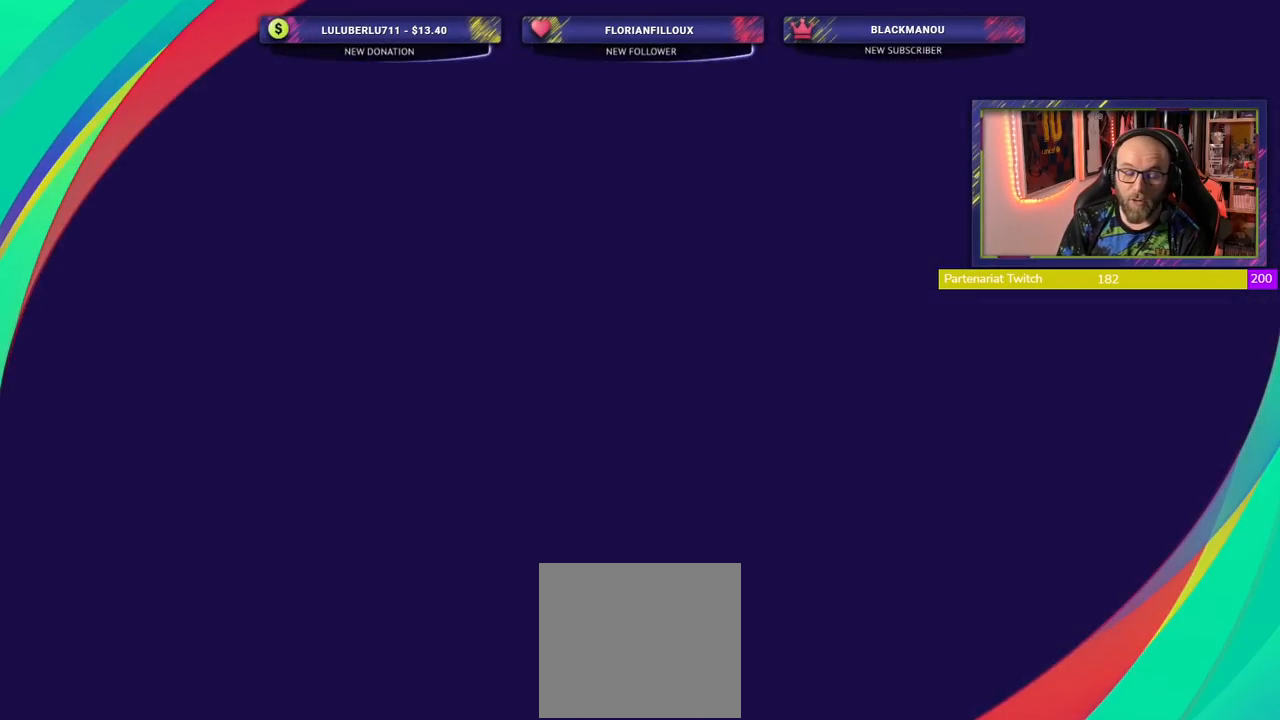
Gameplay with a controller (PlayStation layout); each line is a JSON object with the inputs held at the frame after it. "events" lists button and stick changes between this image and that frame as [ms after this image, input, new state], when the widget could be followed in between.
{"buttons": [], "left_stick": "center", "right_stick": "center", "events": []}
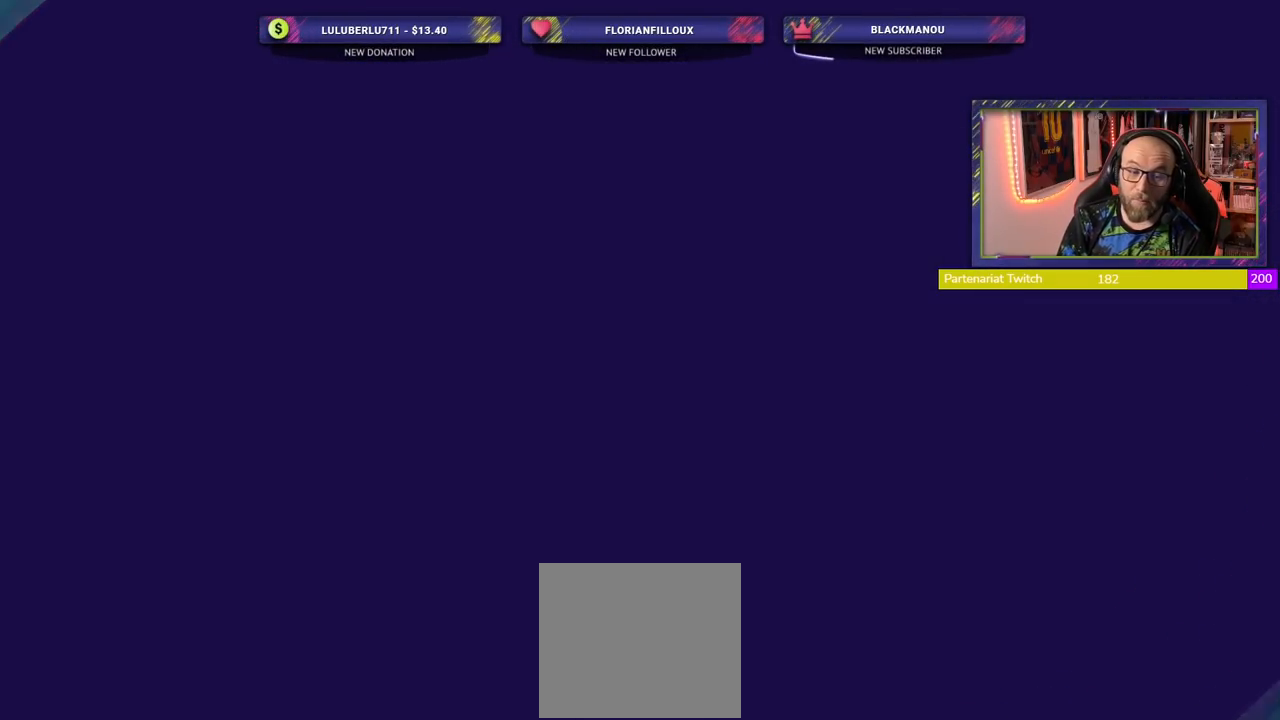
{"buttons": [], "left_stick": "center", "right_stick": "center", "events": []}
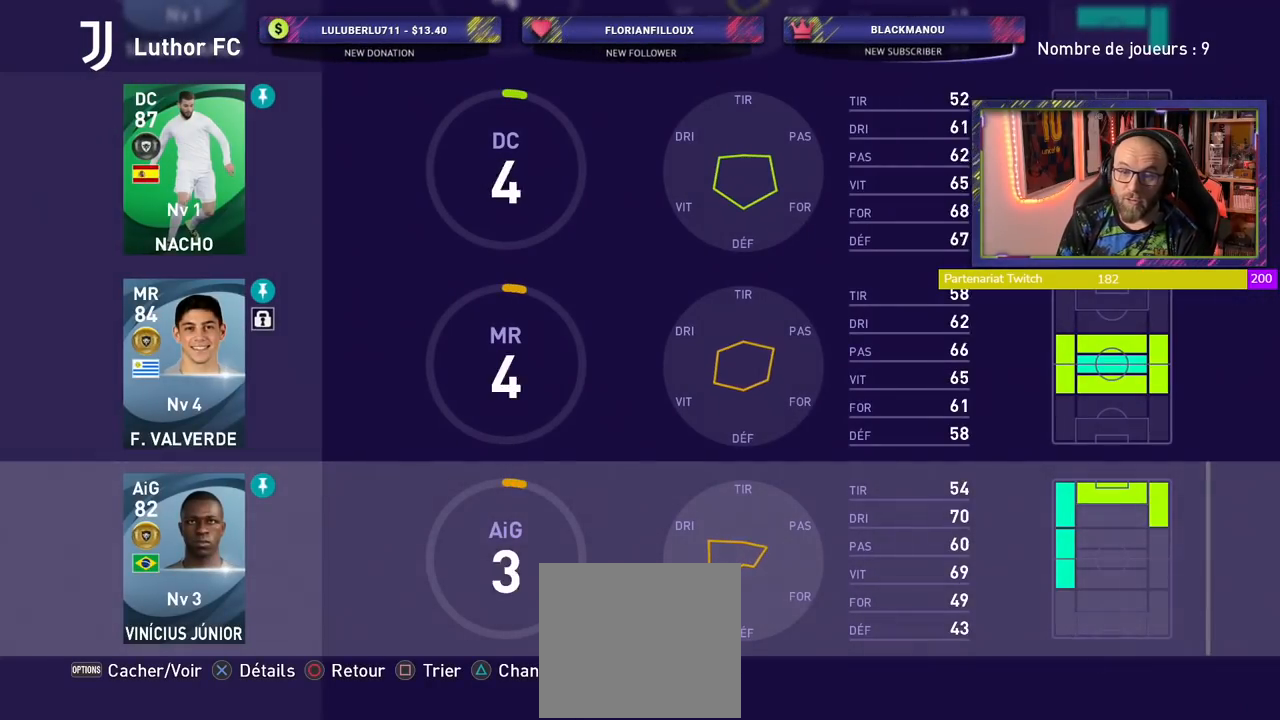
{"buttons": [], "left_stick": "center", "right_stick": "center", "events": []}
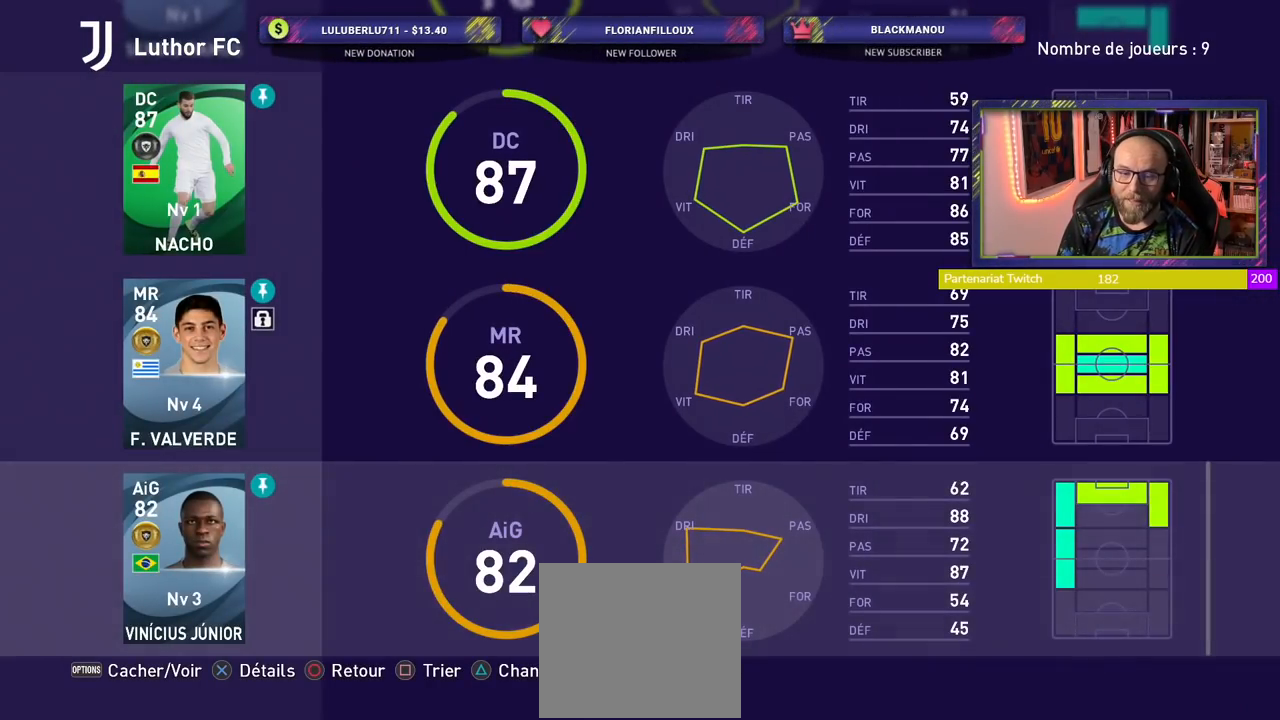
{"buttons": [], "left_stick": "center", "right_stick": "center", "events": []}
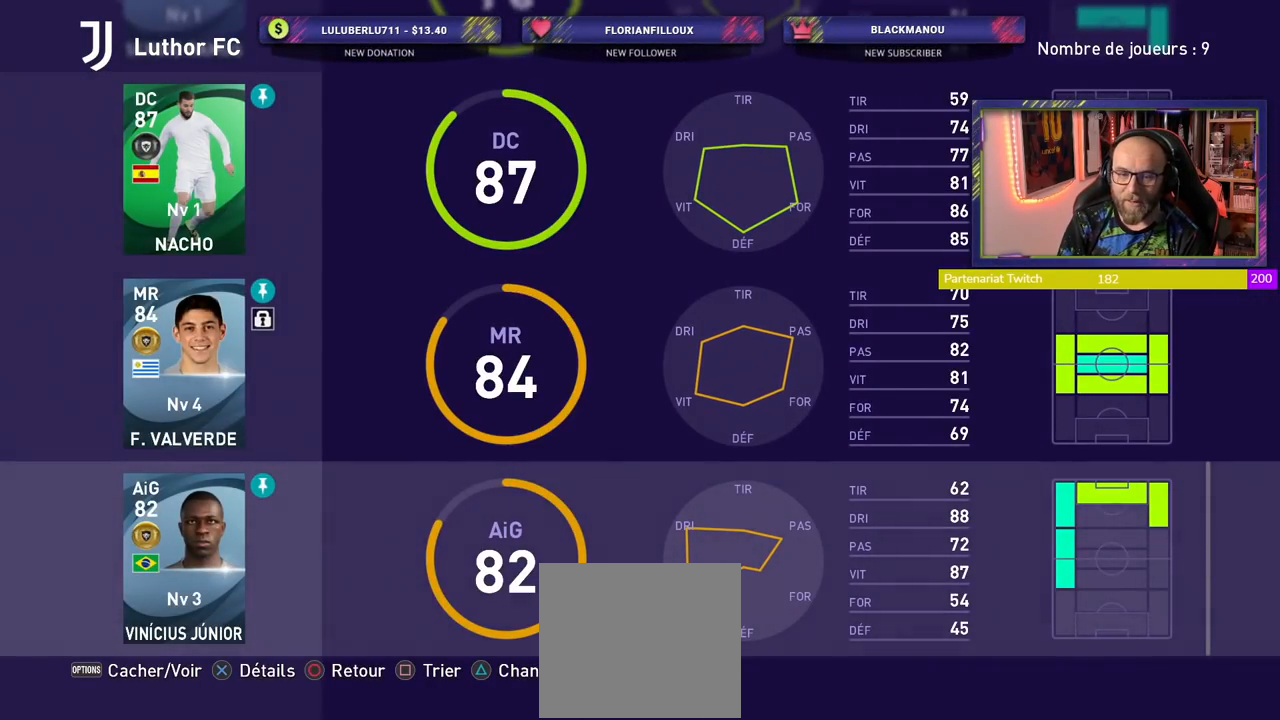
{"buttons": [], "left_stick": "center", "right_stick": "center", "events": [[160, "CIRCLE", "down"], [340, "CIRCLE", "up"]]}
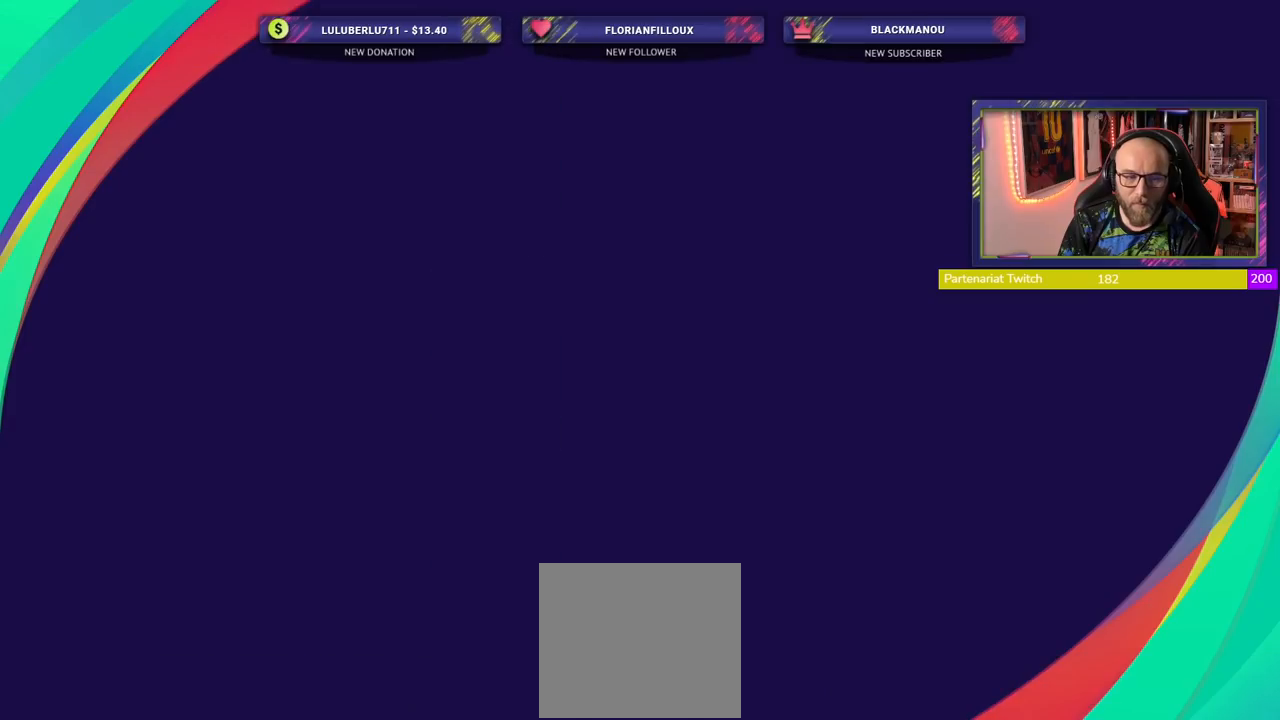
{"buttons": [], "left_stick": "center", "right_stick": "center", "events": []}
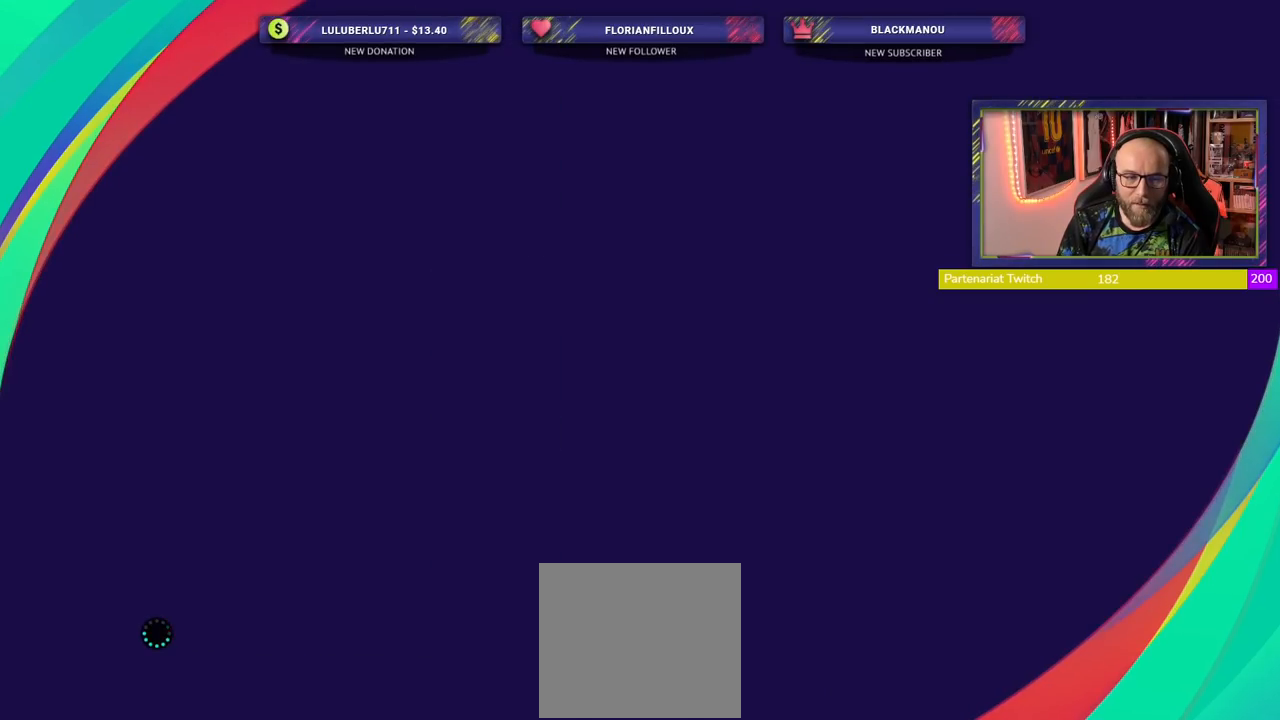
{"buttons": [], "left_stick": "center", "right_stick": "center", "events": []}
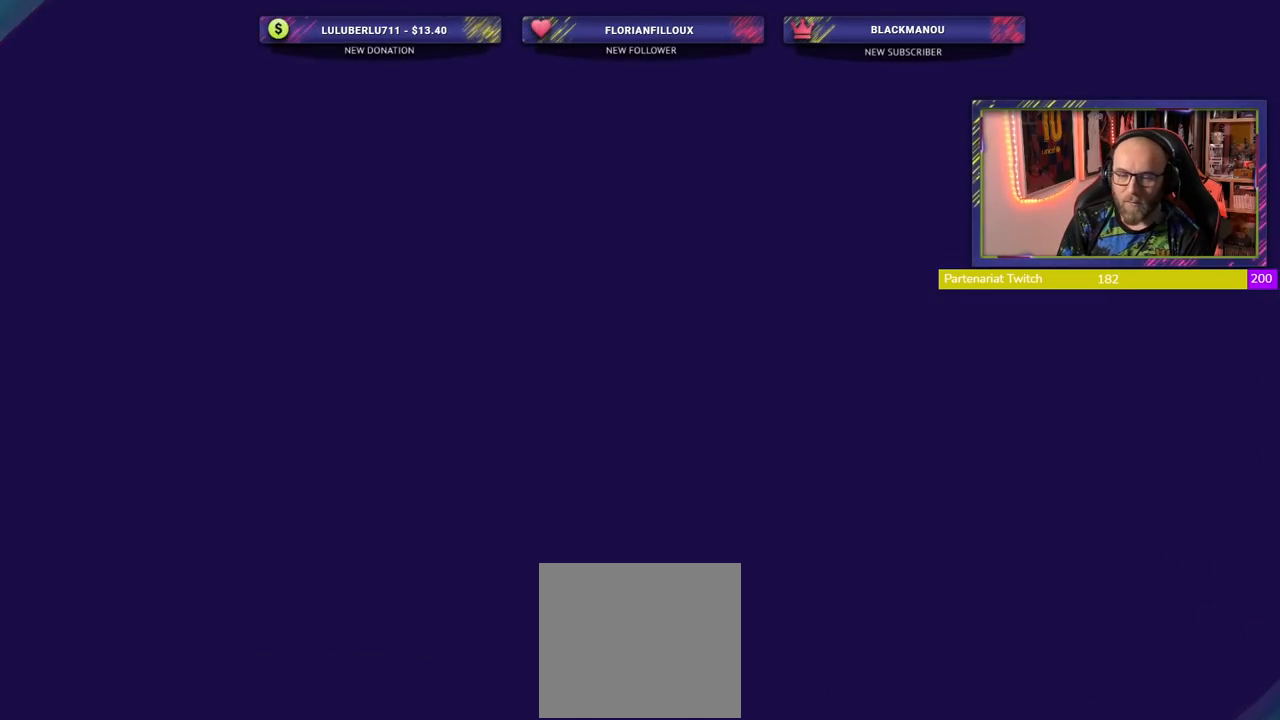
{"buttons": [], "left_stick": "center", "right_stick": "center", "events": []}
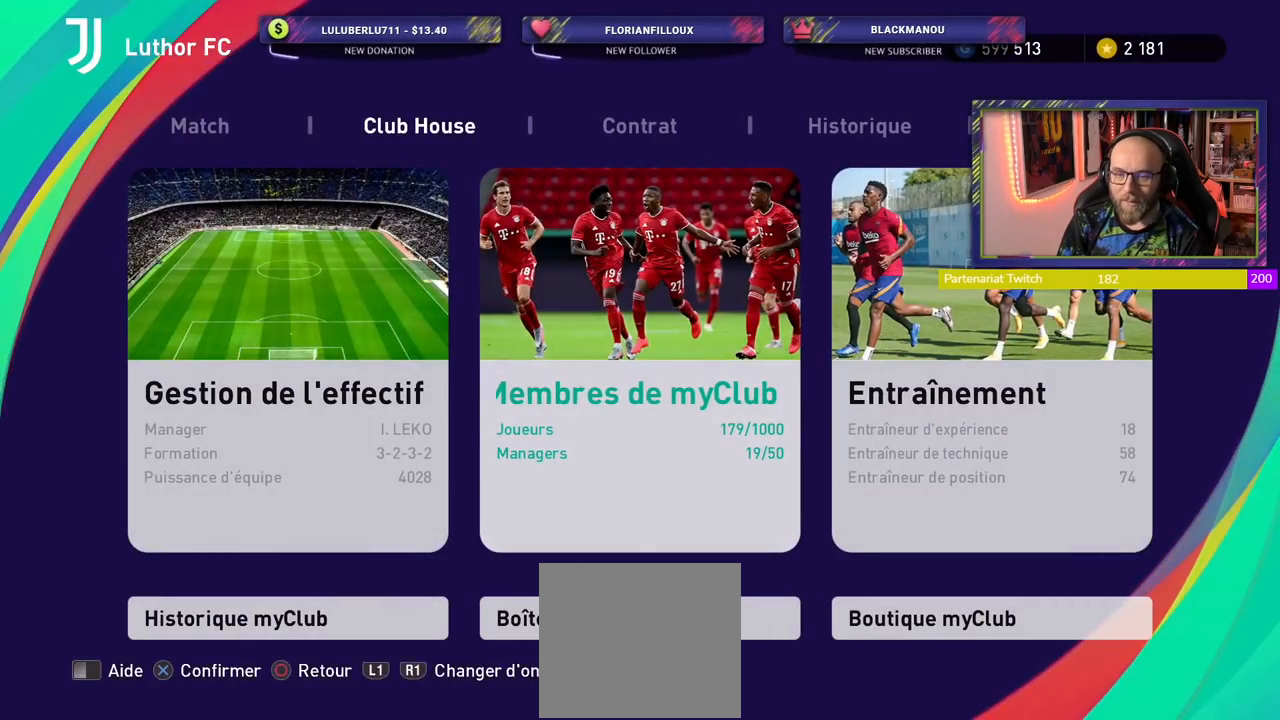
{"buttons": ["CROSS"], "left_stick": "center", "right_stick": "center", "events": [[480, "CROSS", "down"]]}
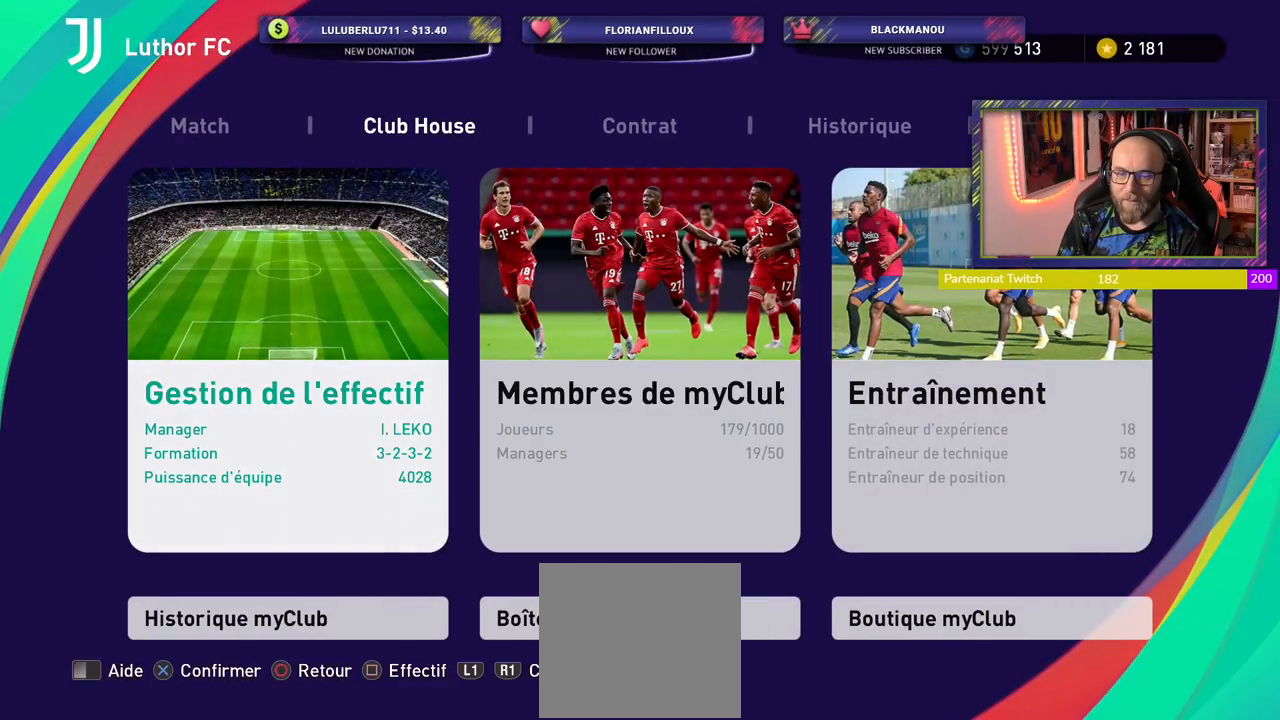
{"buttons": [], "left_stick": "center", "right_stick": "center", "events": [[120, "CROSS", "up"]]}
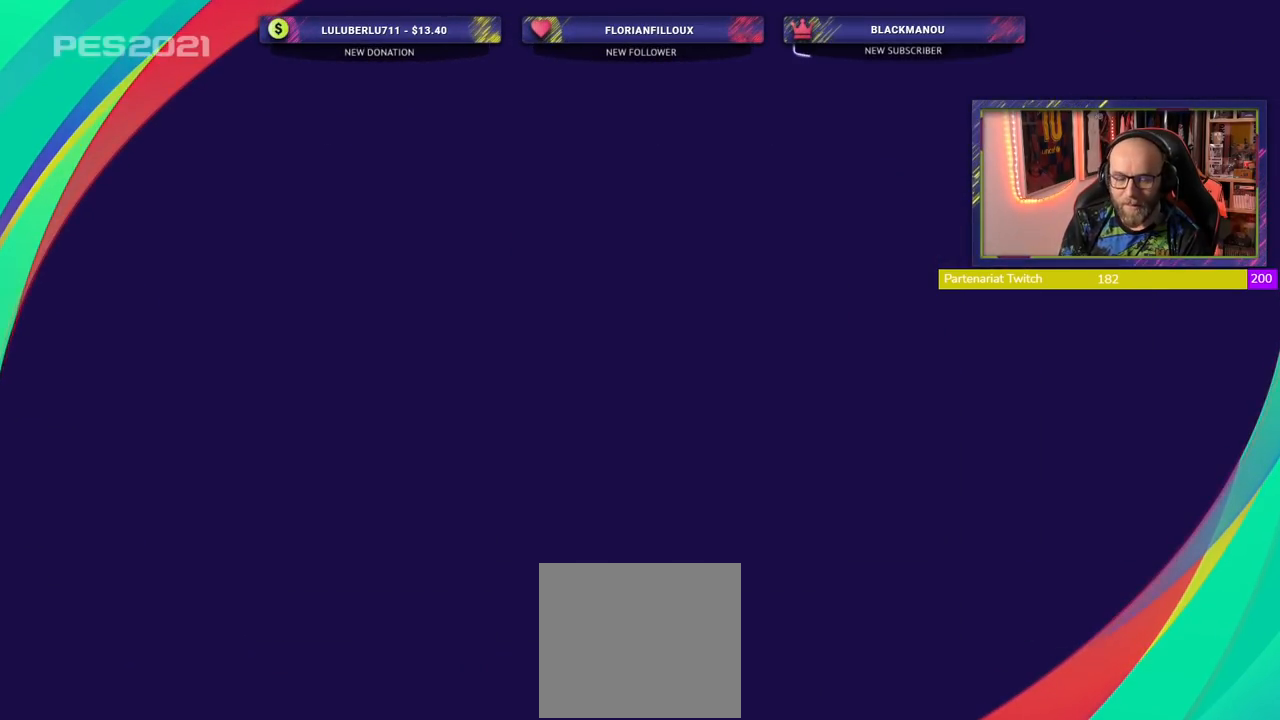
{"buttons": [], "left_stick": "center", "right_stick": "center", "events": []}
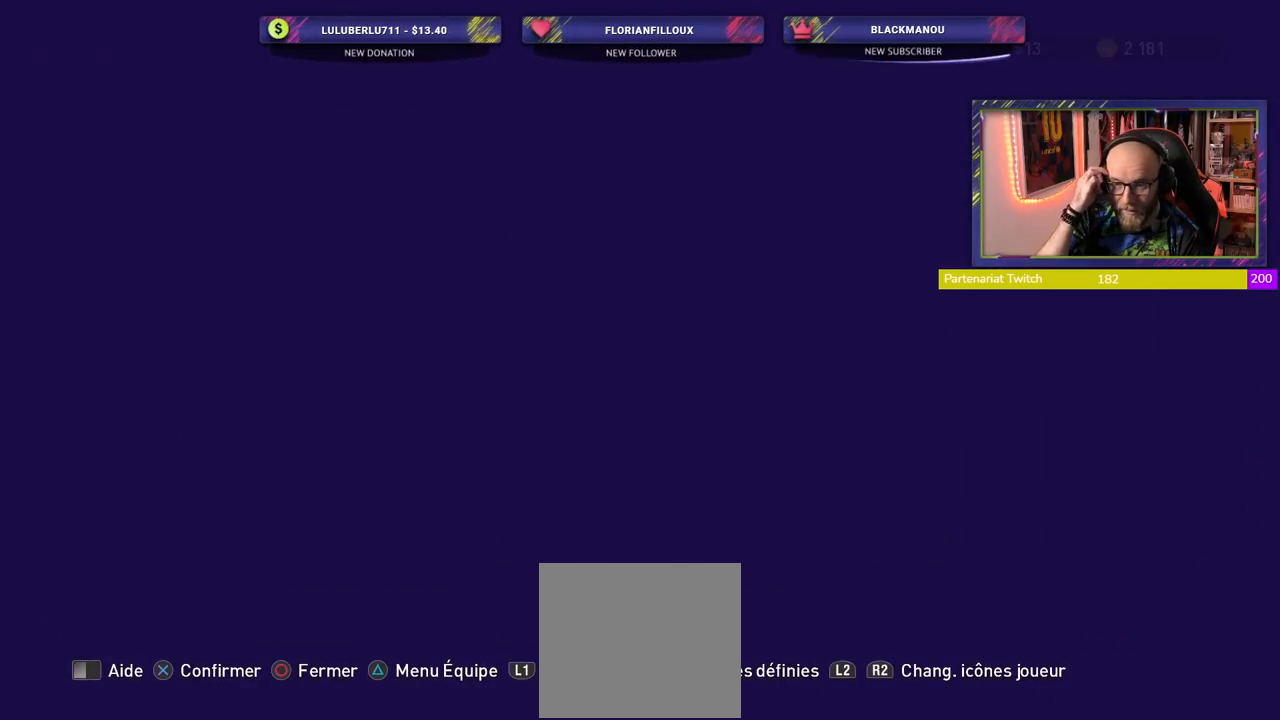
{"buttons": [], "left_stick": "center", "right_stick": "center", "events": []}
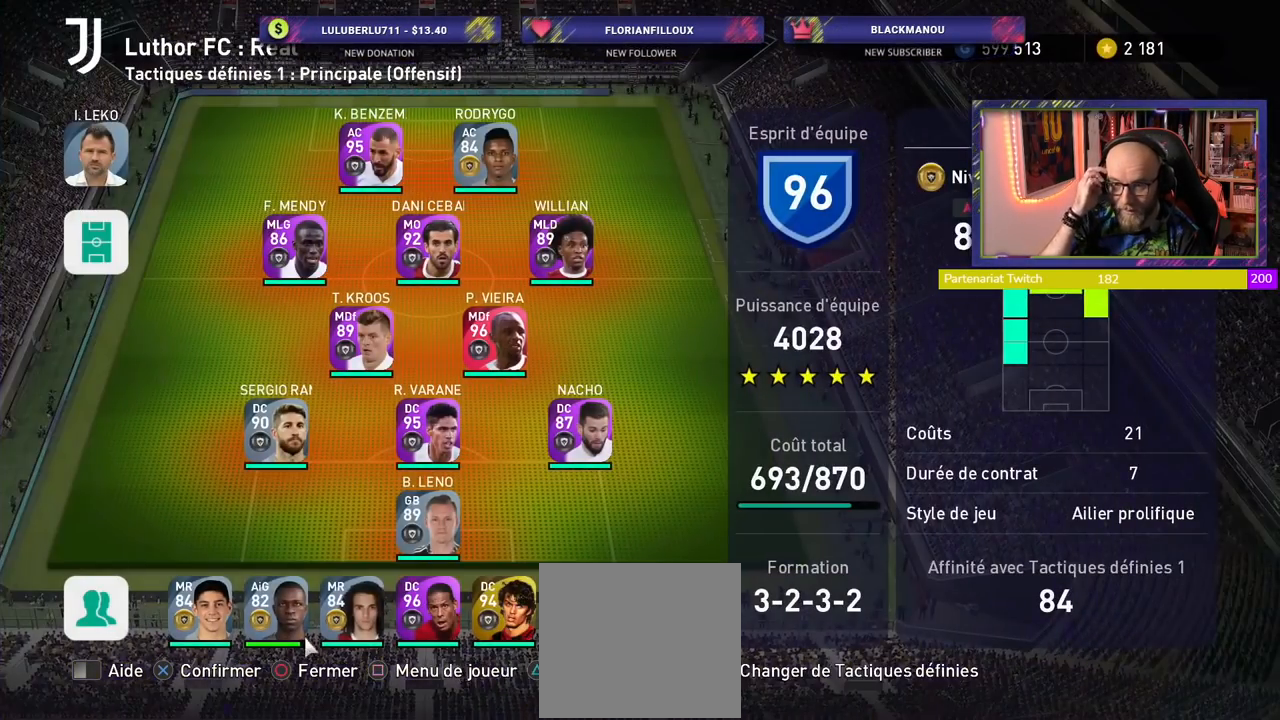
{"buttons": [], "left_stick": "center", "right_stick": "center", "events": []}
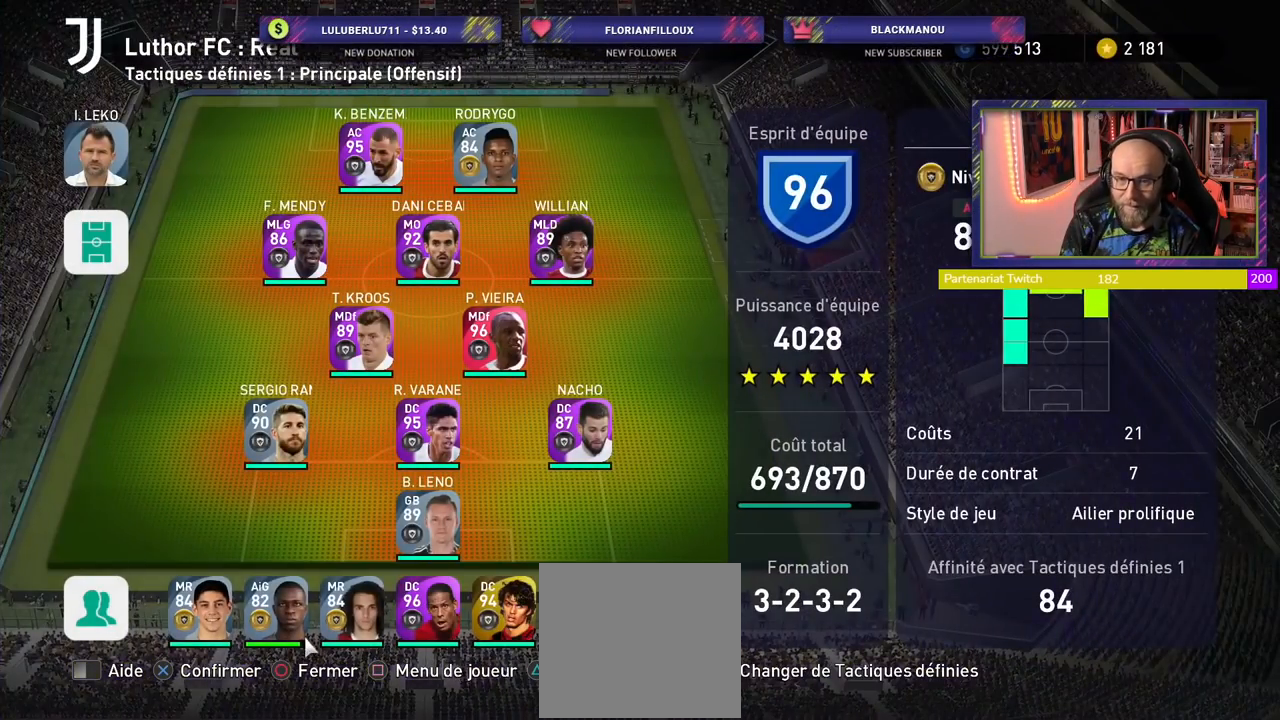
{"buttons": [], "left_stick": "center", "right_stick": "center", "events": []}
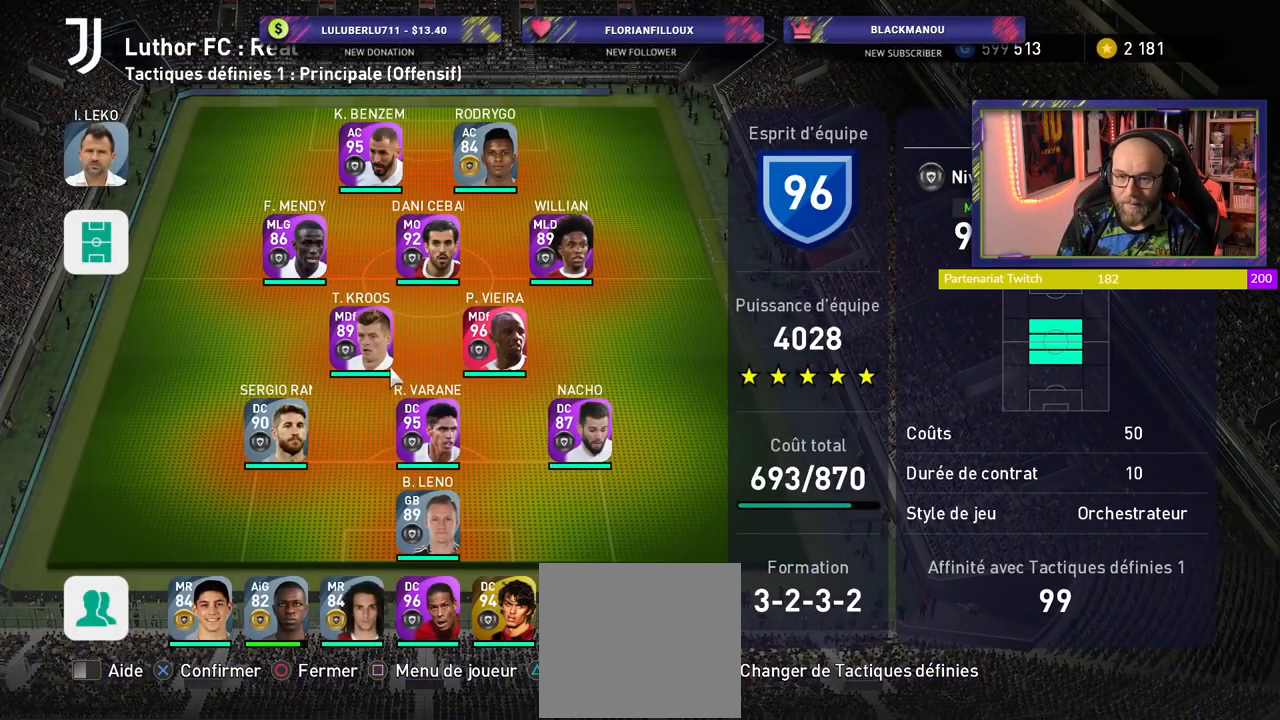
{"buttons": [], "left_stick": "center", "right_stick": "center", "events": [[200, "CROSS", "down"], [340, "CROSS", "up"]]}
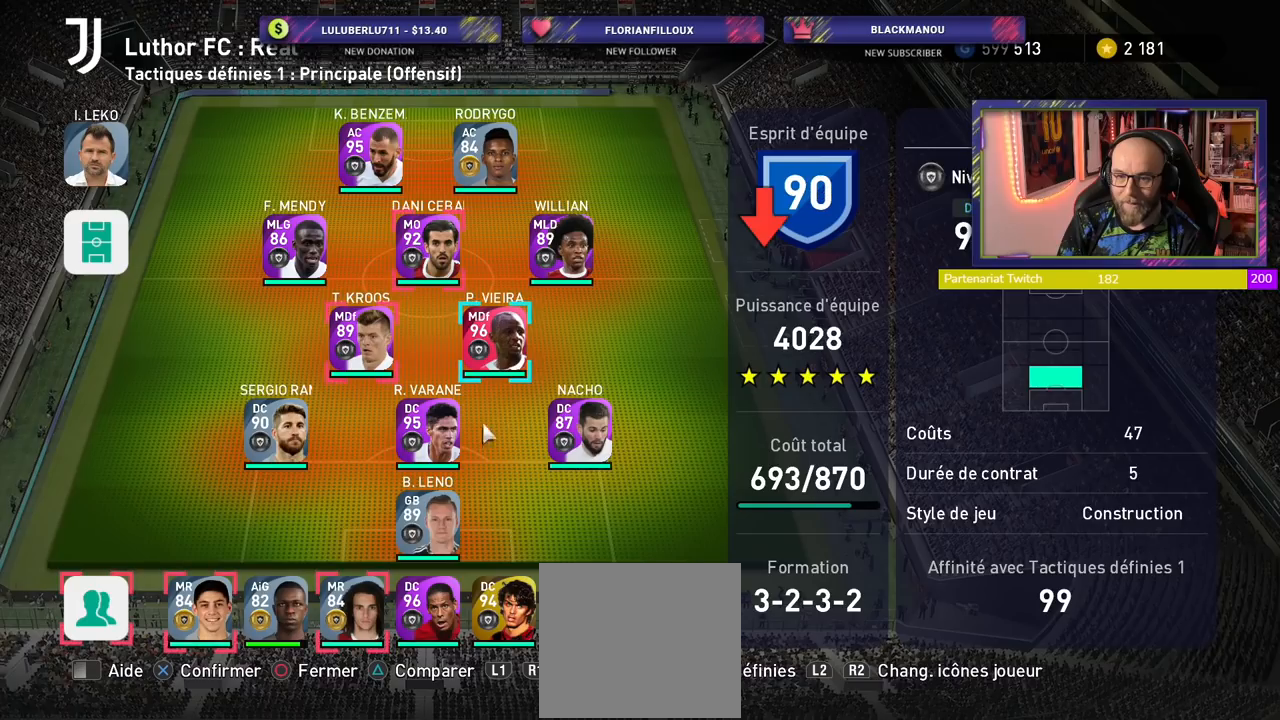
{"buttons": [], "left_stick": "center", "right_stick": "center", "events": []}
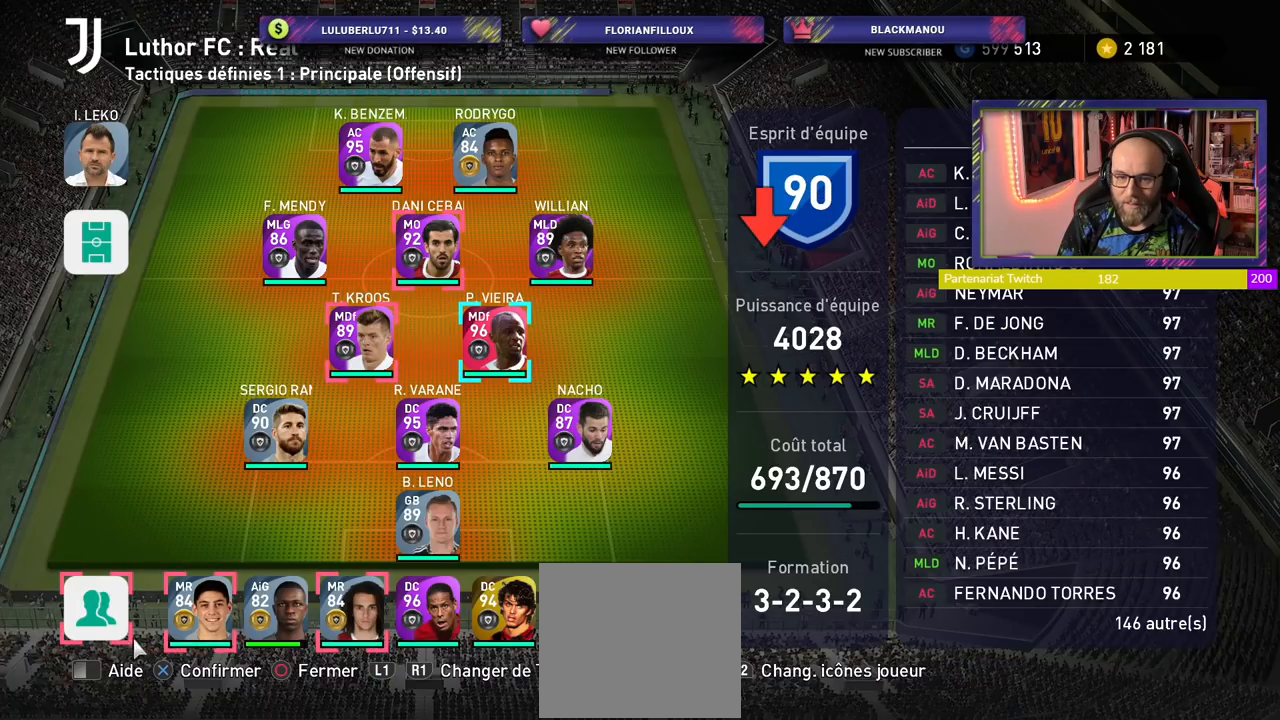
{"buttons": [], "left_stick": "center", "right_stick": "center", "events": [[180, "CROSS", "down"], [300, "CROSS", "up"]]}
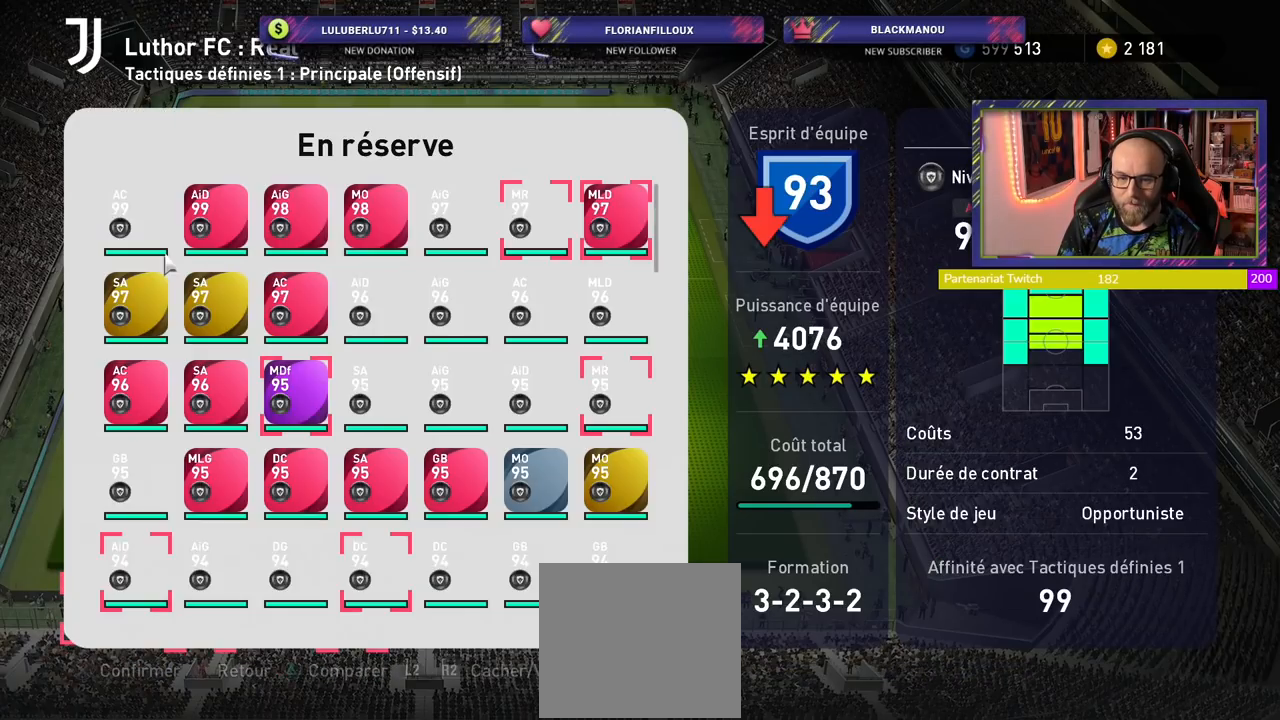
{"buttons": [], "left_stick": "center", "right_stick": "center", "events": []}
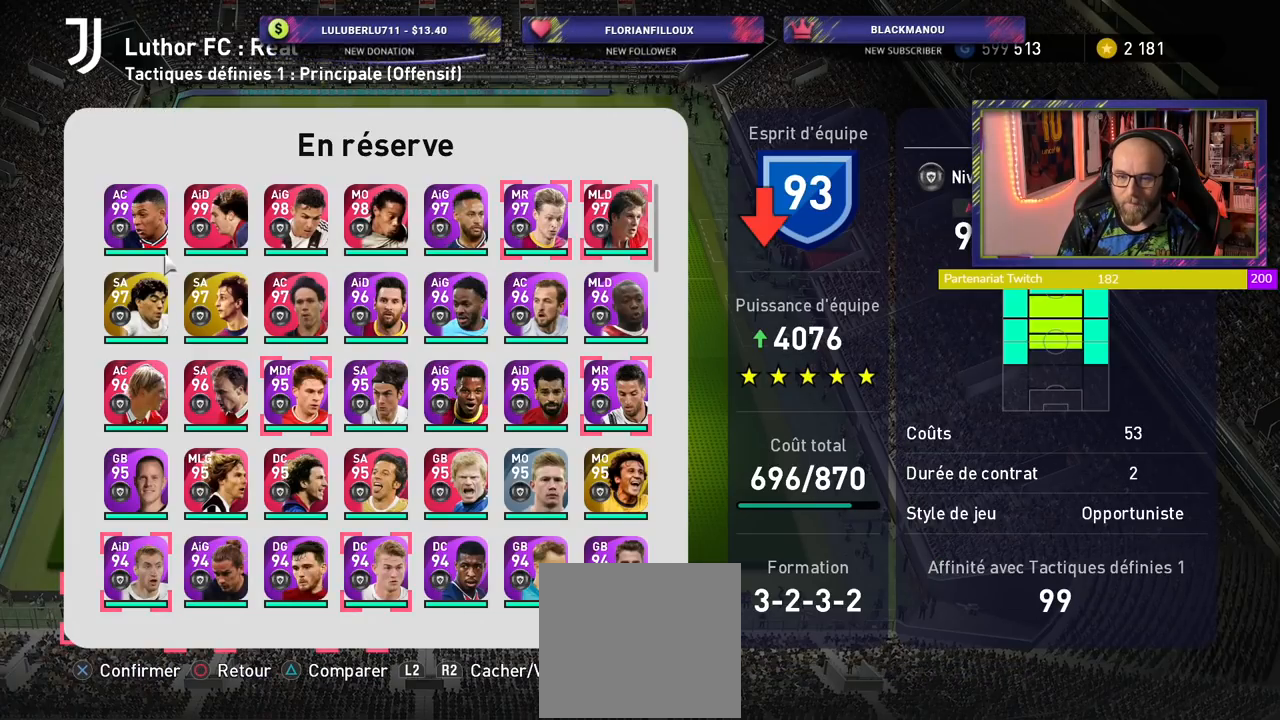
{"buttons": [], "left_stick": "center", "right_stick": "center", "events": []}
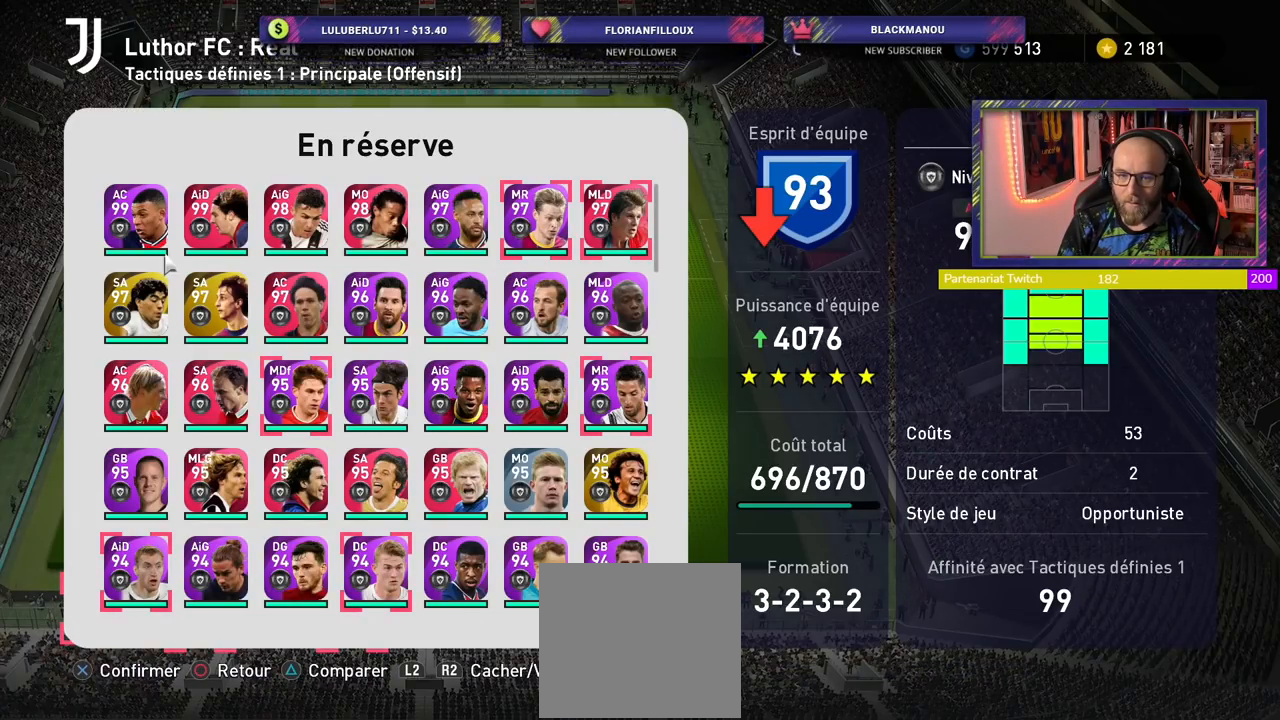
{"buttons": ["CROSS"], "left_stick": "center", "right_stick": "center", "events": [[440, "CROSS", "down"]]}
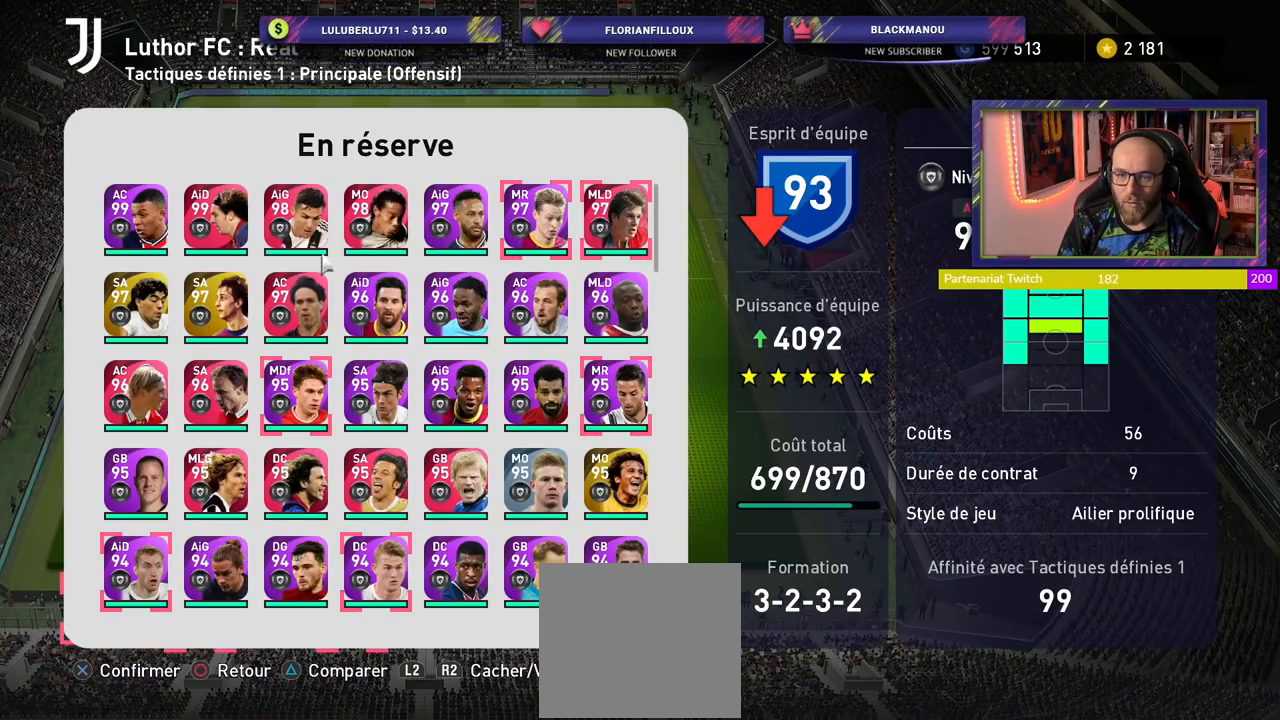
{"buttons": [], "left_stick": "center", "right_stick": "center", "events": [[60, "CROSS", "up"]]}
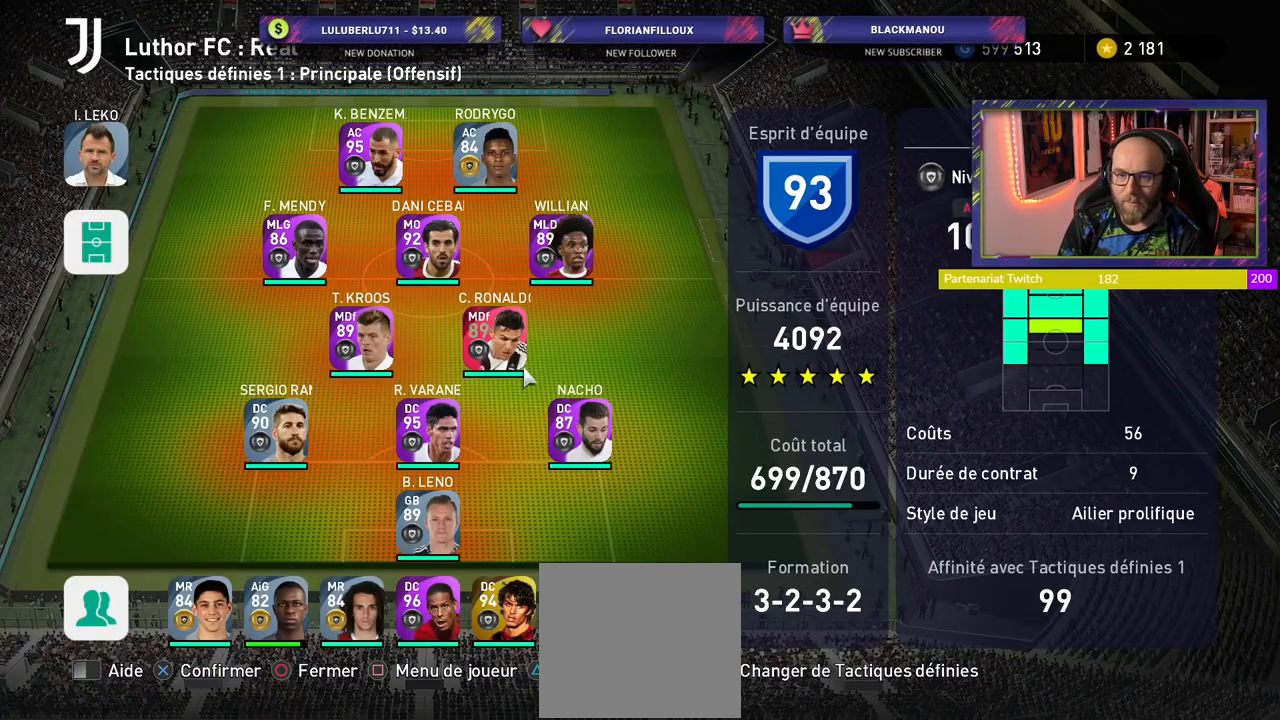
{"buttons": [], "left_stick": "center", "right_stick": "center", "events": [[120, "CROSS", "down"], [240, "CROSS", "up"]]}
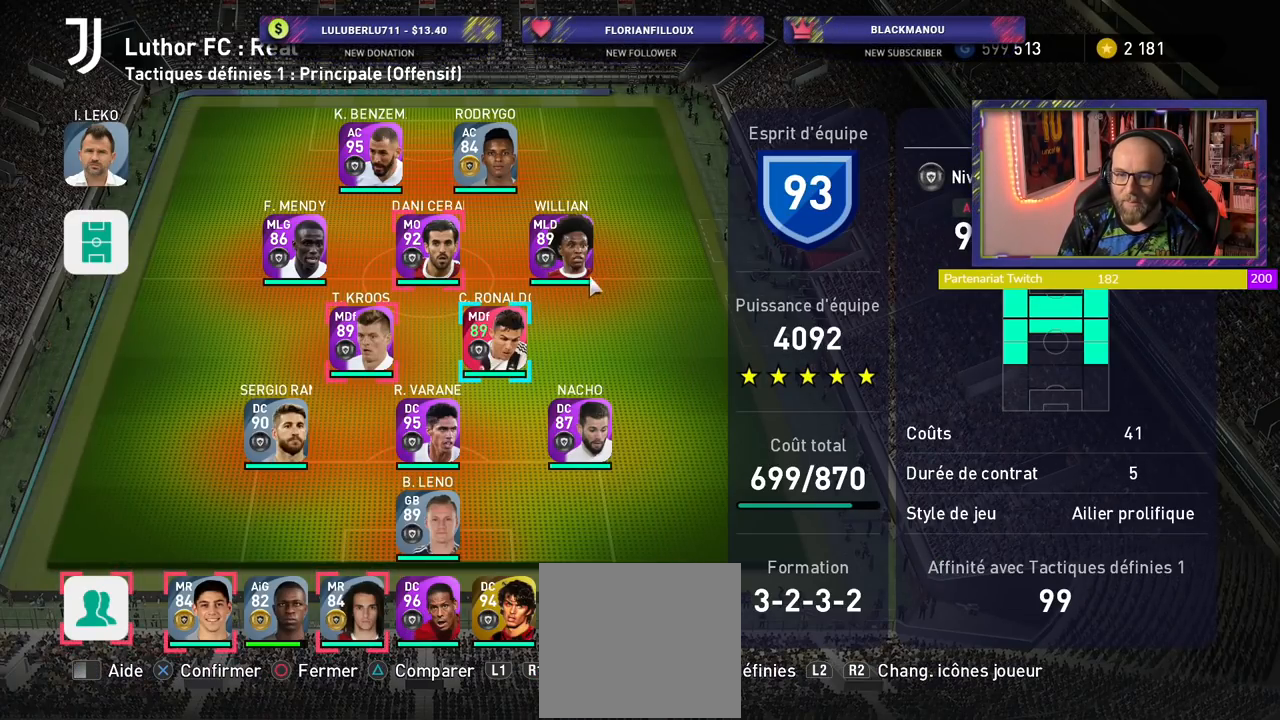
{"buttons": [], "left_stick": "center", "right_stick": "center", "events": []}
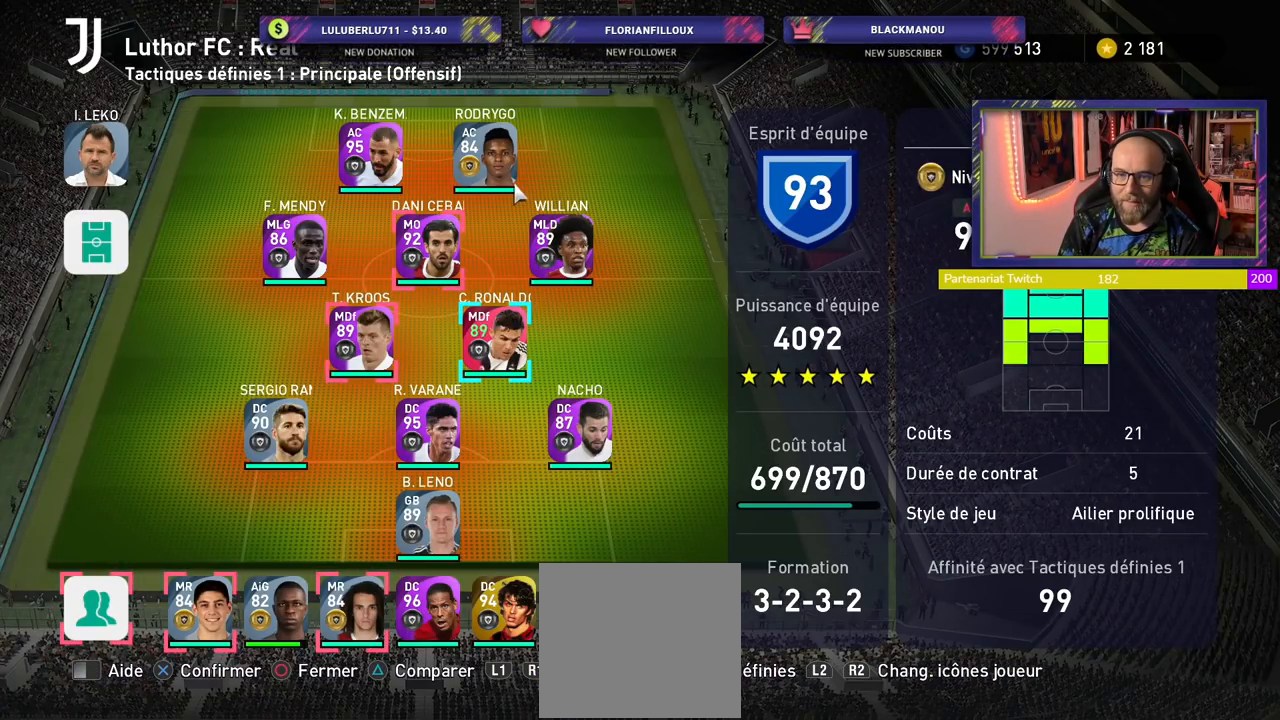
{"buttons": [], "left_stick": "center", "right_stick": "center", "events": []}
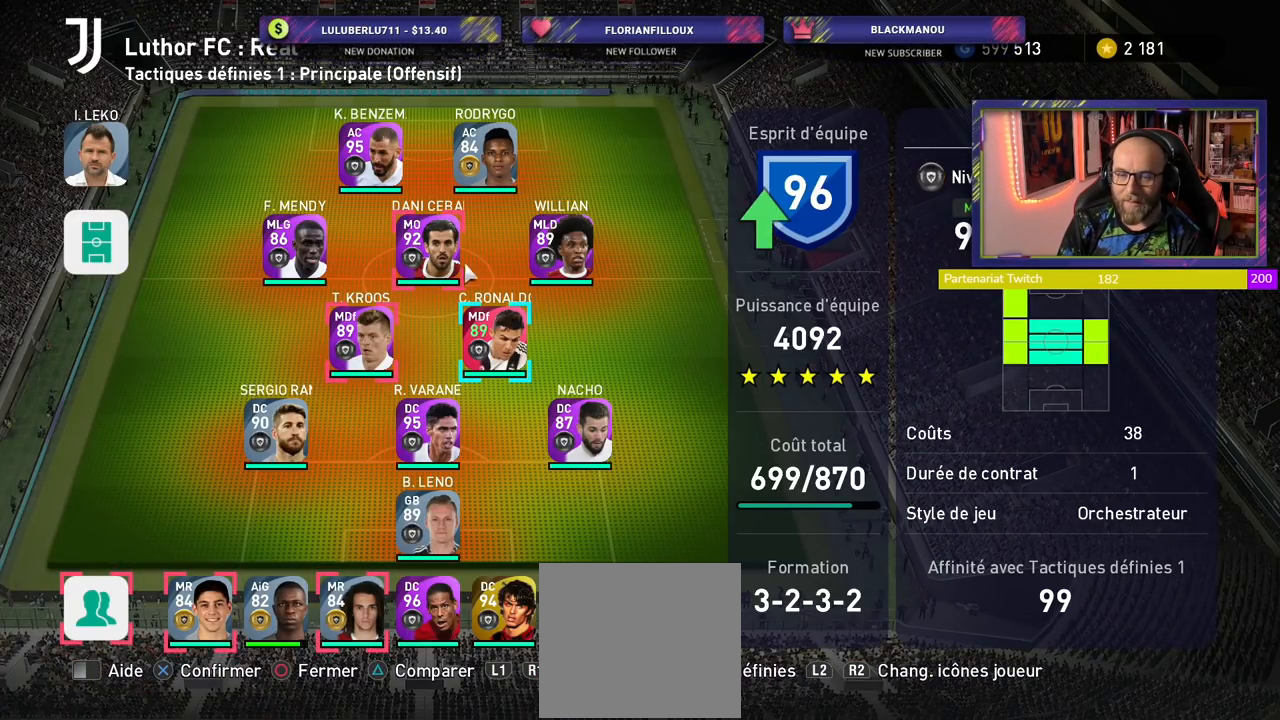
{"buttons": [], "left_stick": "center", "right_stick": "center", "events": [[240, "CROSS", "down"], [360, "CROSS", "up"]]}